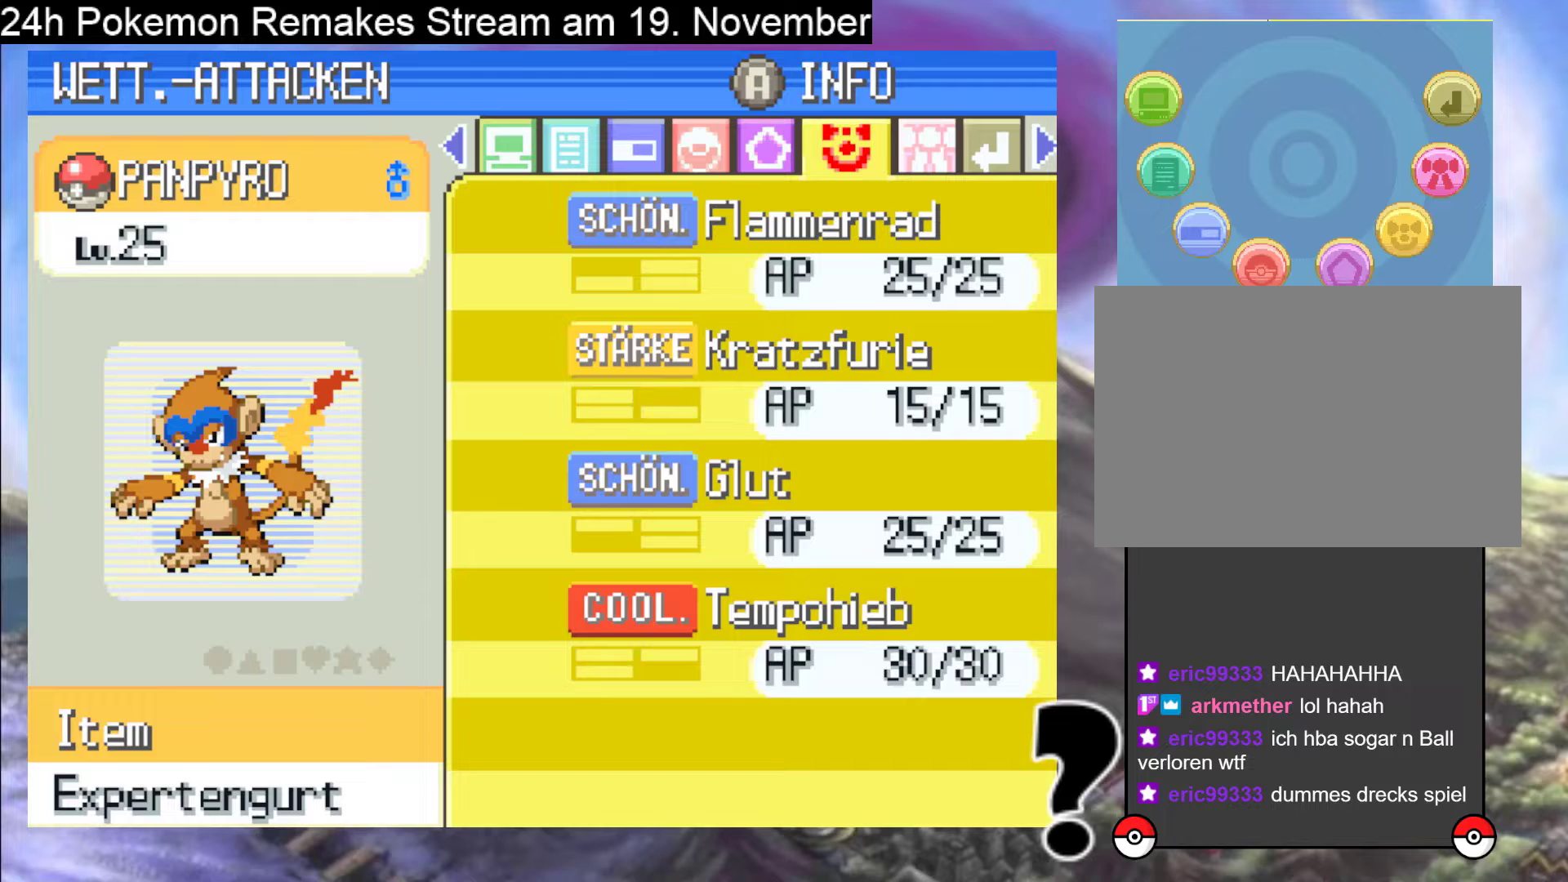
Gameplay with a controller (Nintendo layout); each line is a JSON object with the inputs held at the frame after it. "events" lists button and stick changes between this image and that frame as [ms after this image, input, new state], when the widget could be followed in between. Not read: L1 L3 R3.
{"buttons": ["B"], "events": [[333, "B", "down"]]}
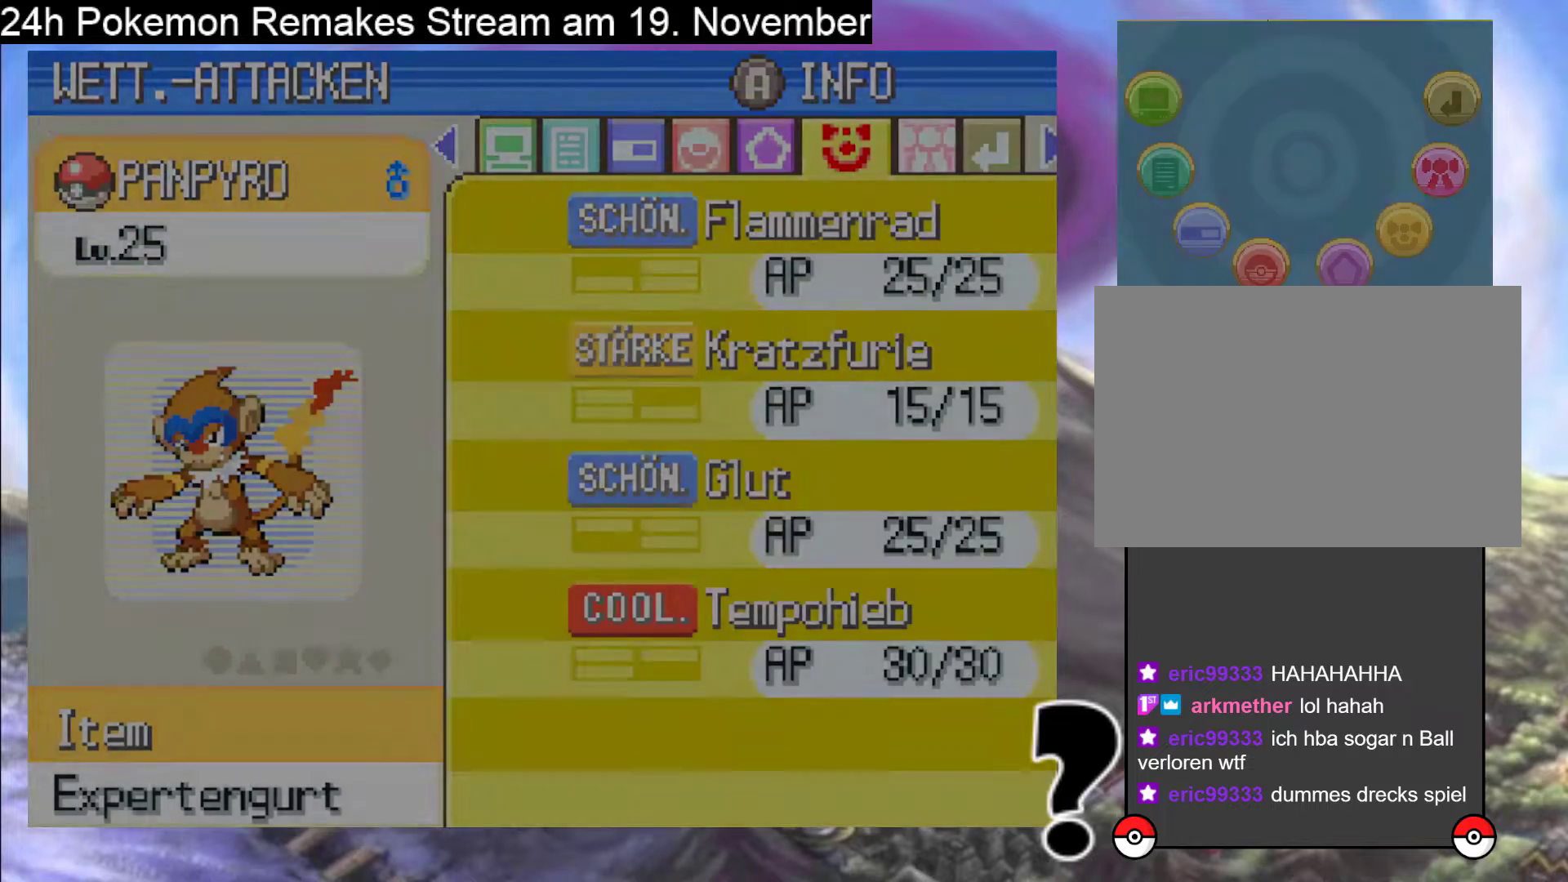
{"buttons": [], "events": [[33, "B", "up"]]}
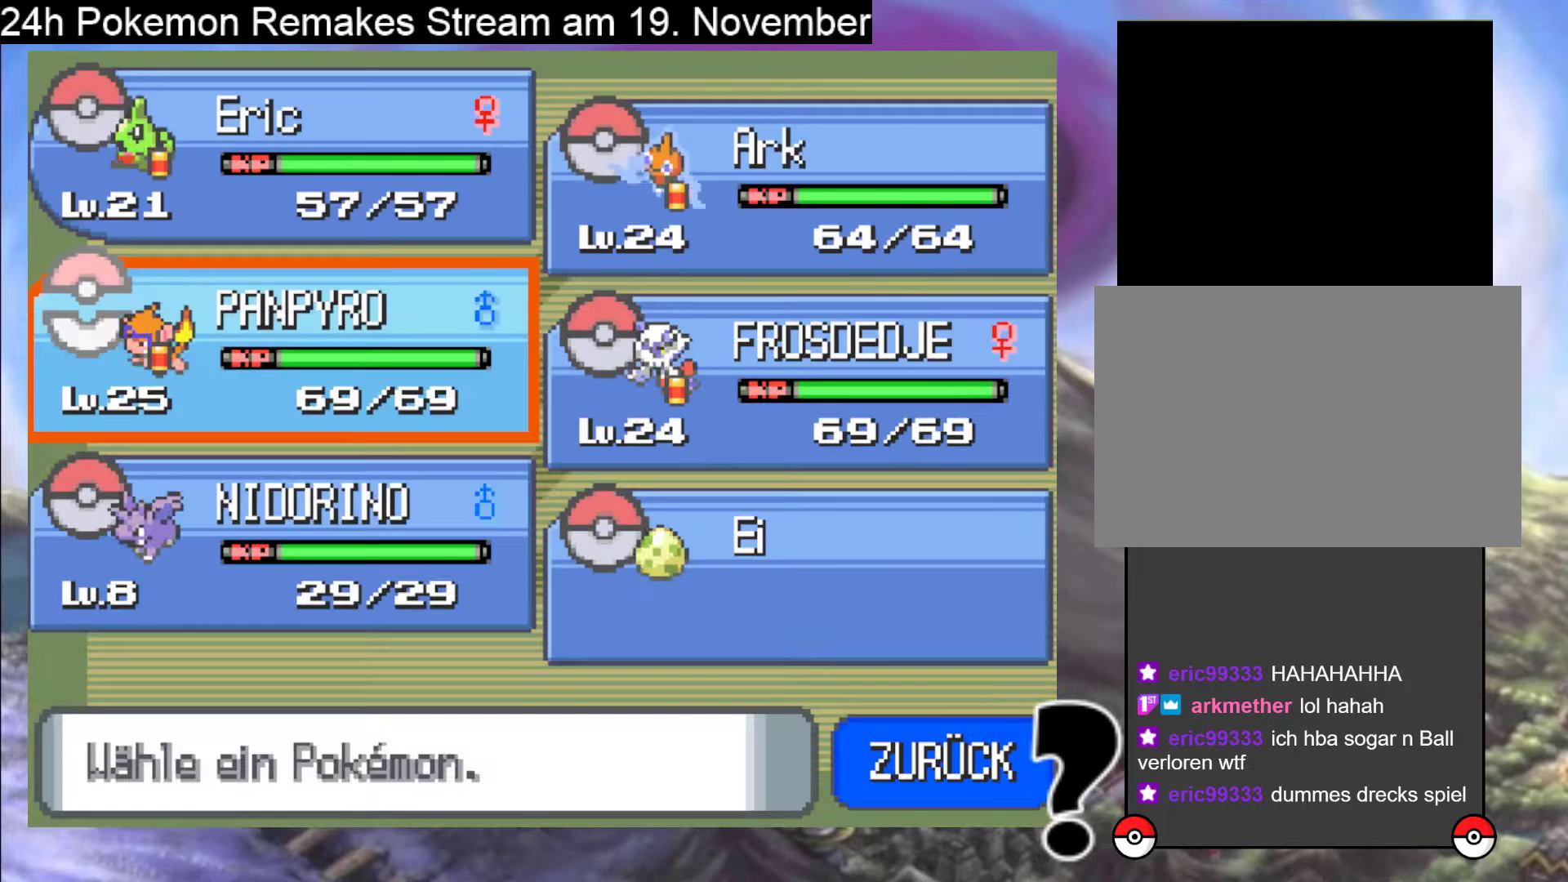
{"buttons": [], "events": []}
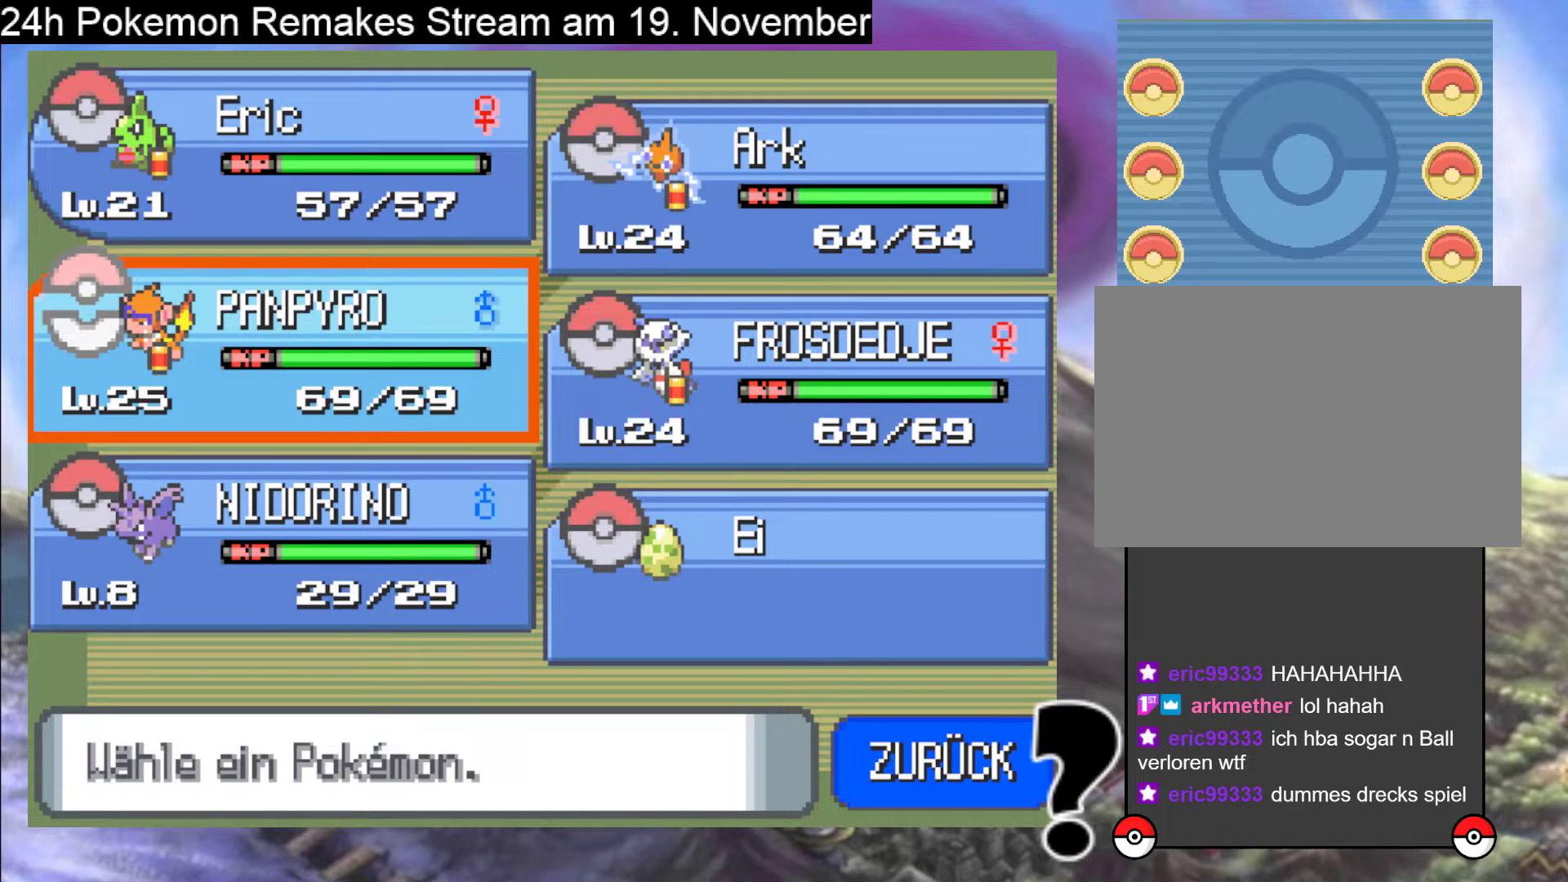
{"buttons": ["DPAD_DOWN"], "events": [[67, "DPAD_UP", "down"], [200, "DPAD_UP", "up"], [467, "DPAD_DOWN", "down"]]}
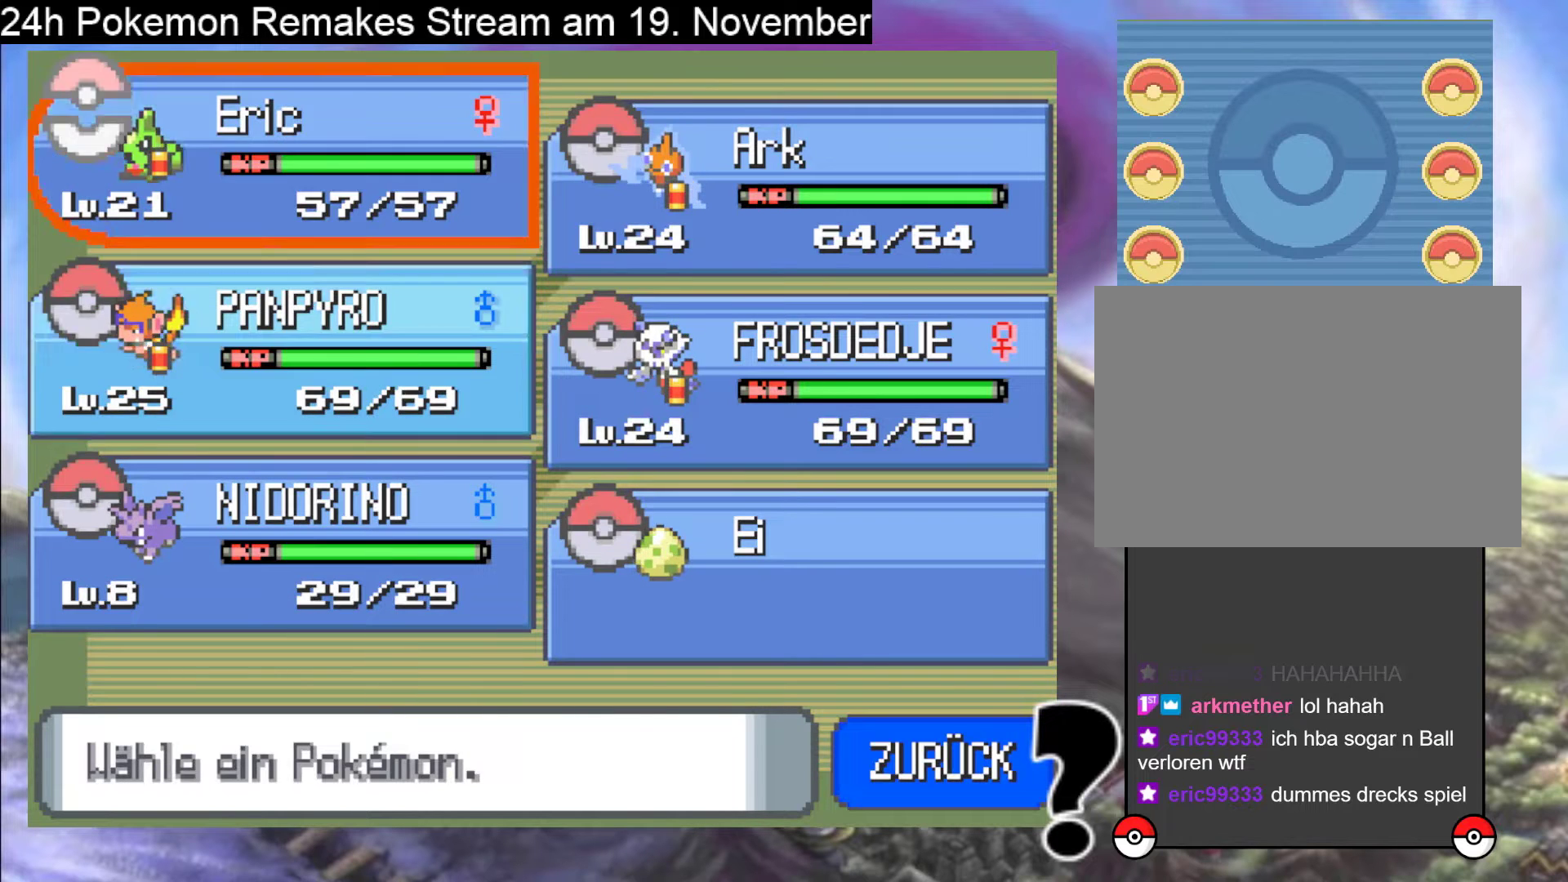
{"buttons": ["A"], "events": [[100, "DPAD_DOWN", "up"], [333, "DPAD_UP", "down"], [500, "A", "down"], [500, "DPAD_UP", "up"]]}
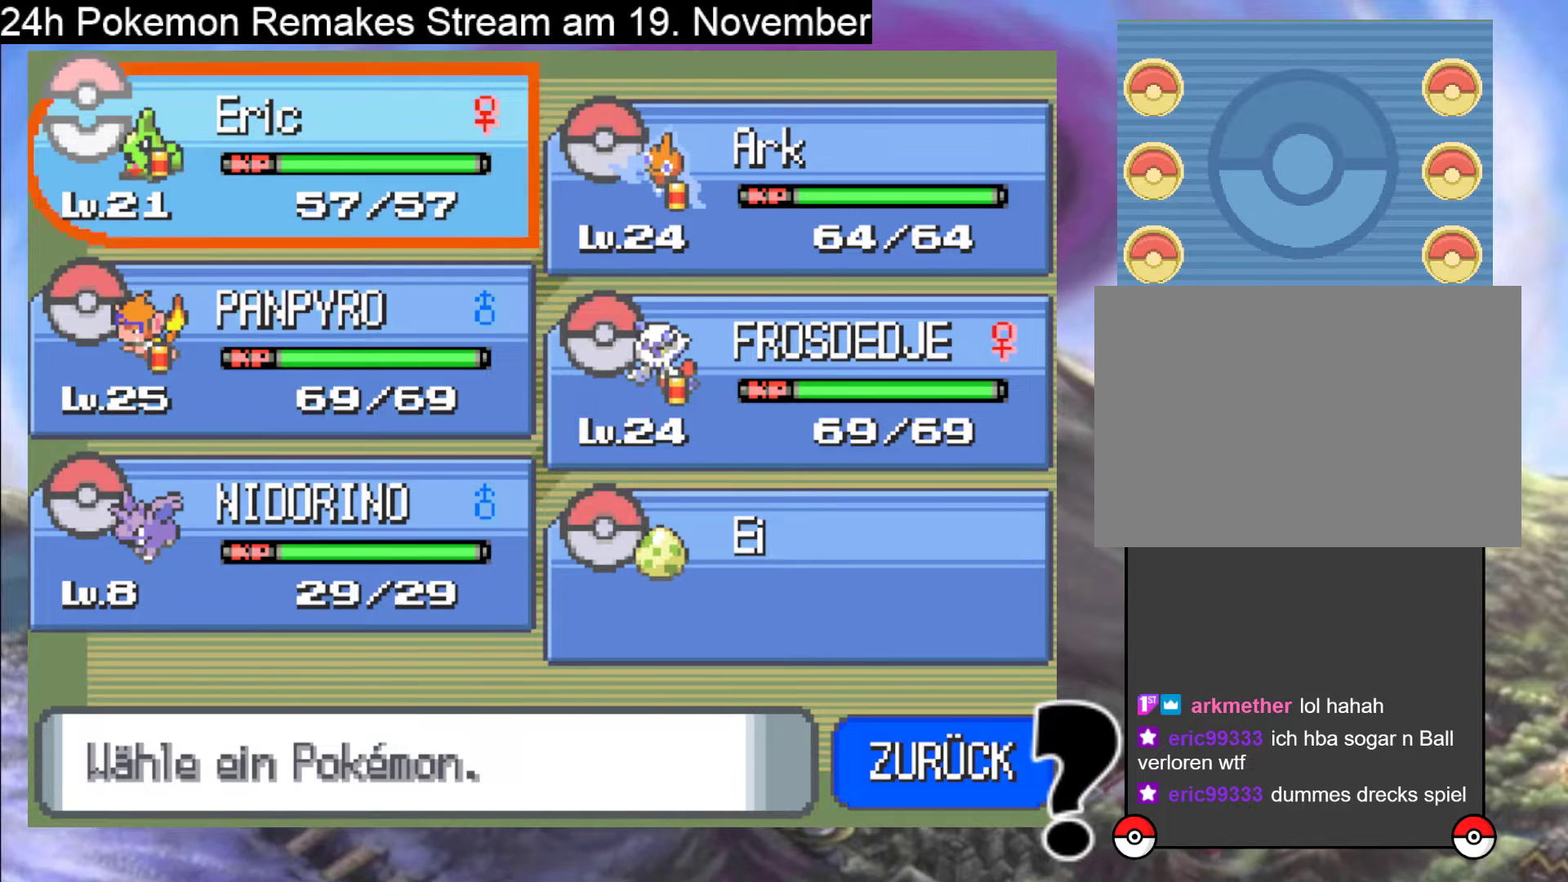
{"buttons": [], "events": [[167, "A", "up"]]}
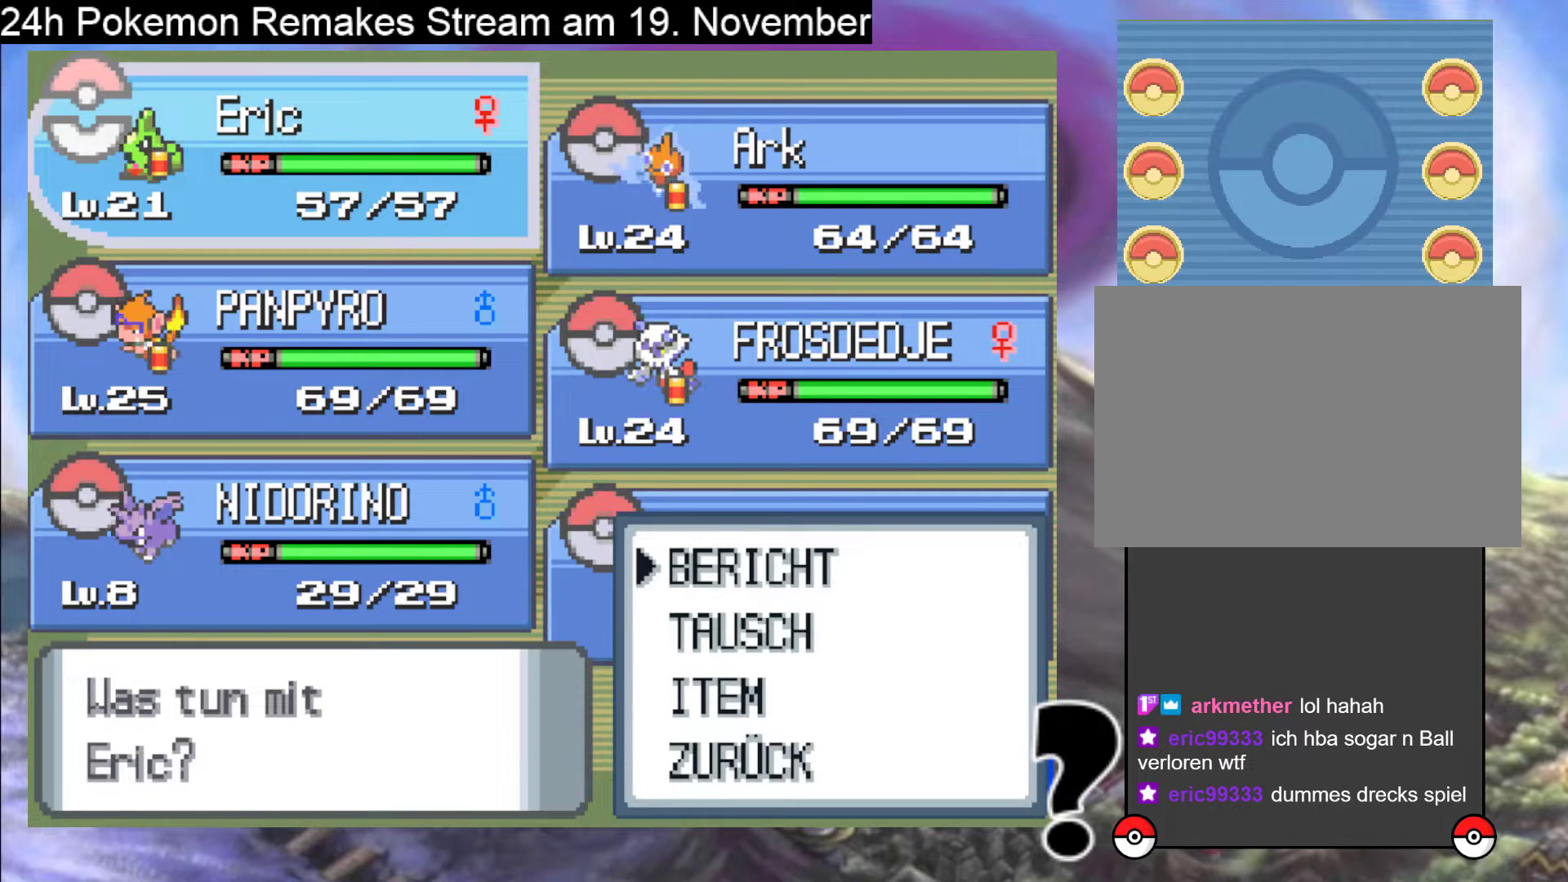
{"buttons": [], "events": [[100, "A", "down"], [200, "A", "up"]]}
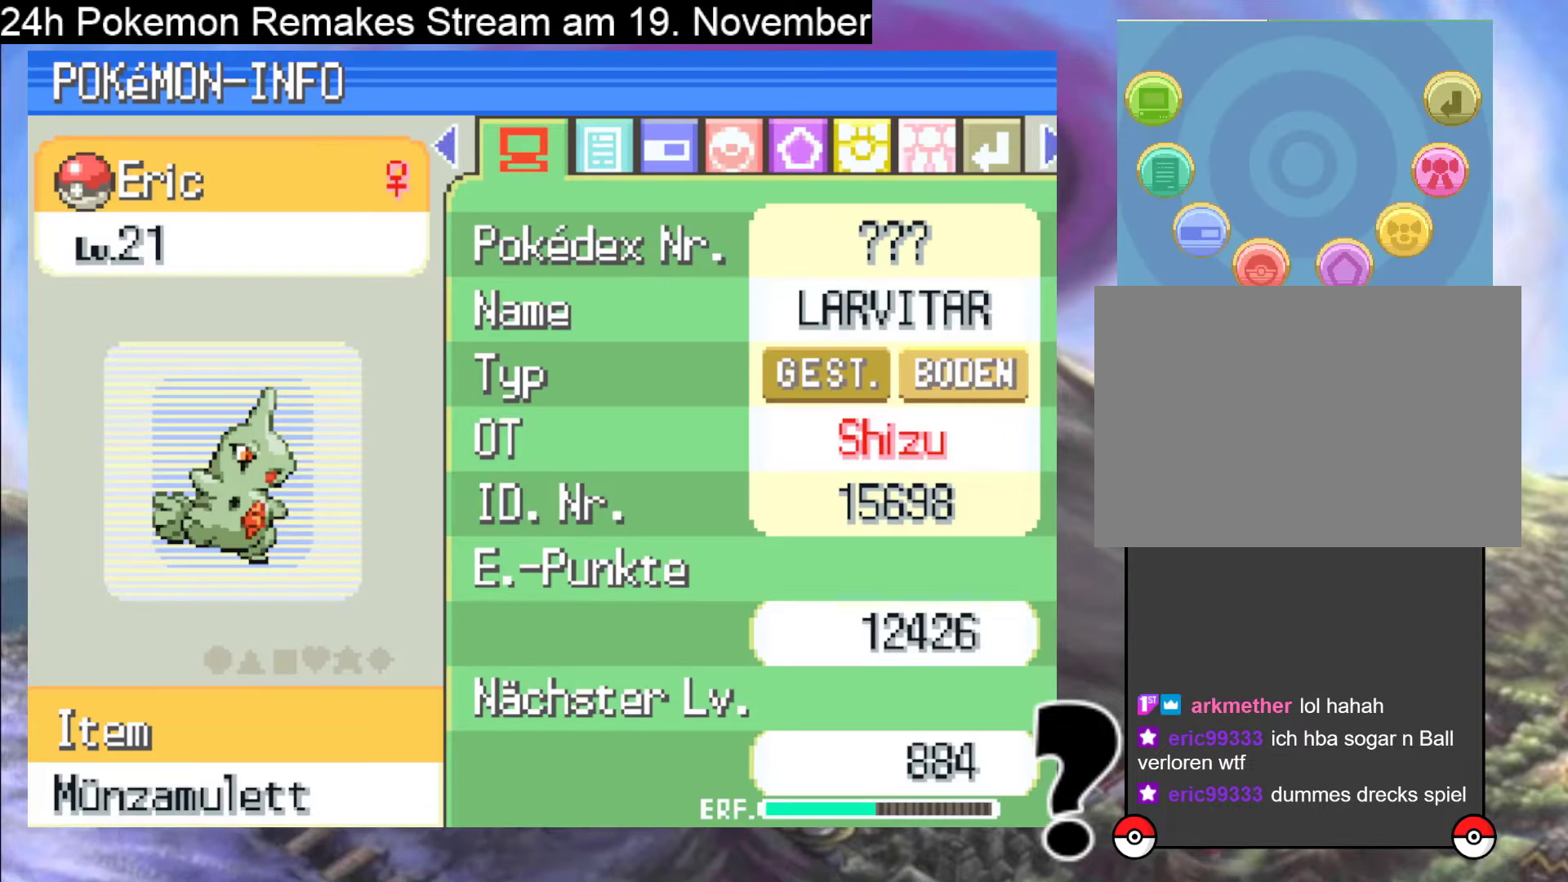
{"buttons": [], "events": [[400, "DPAD_RIGHT", "down"], [467, "DPAD_RIGHT", "up"]]}
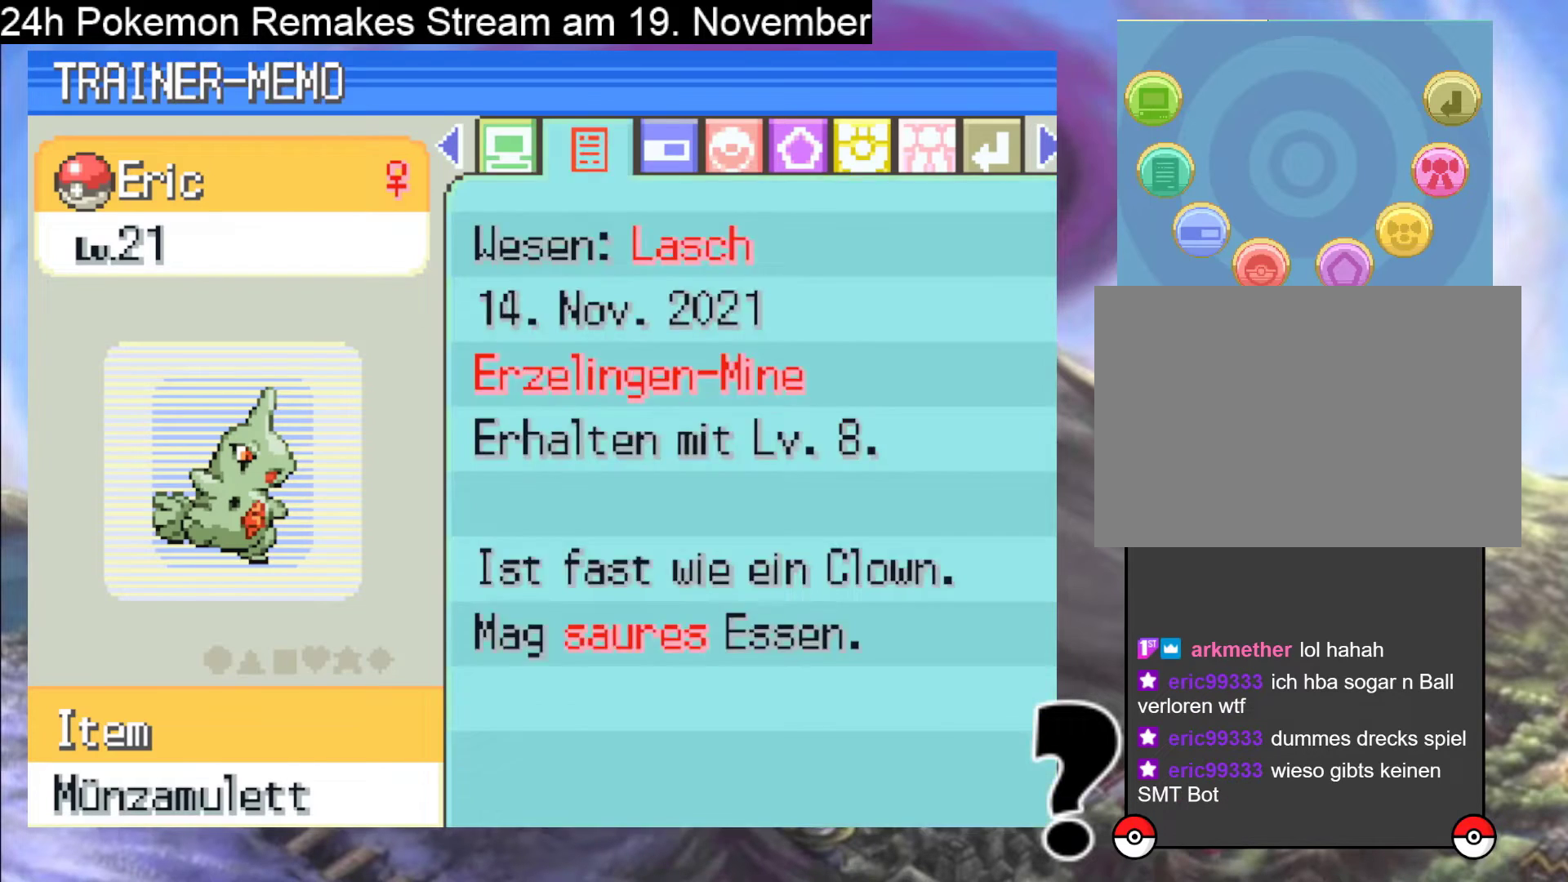
{"buttons": ["DPAD_RIGHT"], "events": [[67, "DPAD_RIGHT", "down"], [167, "DPAD_RIGHT", "up"], [267, "DPAD_RIGHT", "down"], [367, "DPAD_RIGHT", "up"], [467, "DPAD_RIGHT", "down"]]}
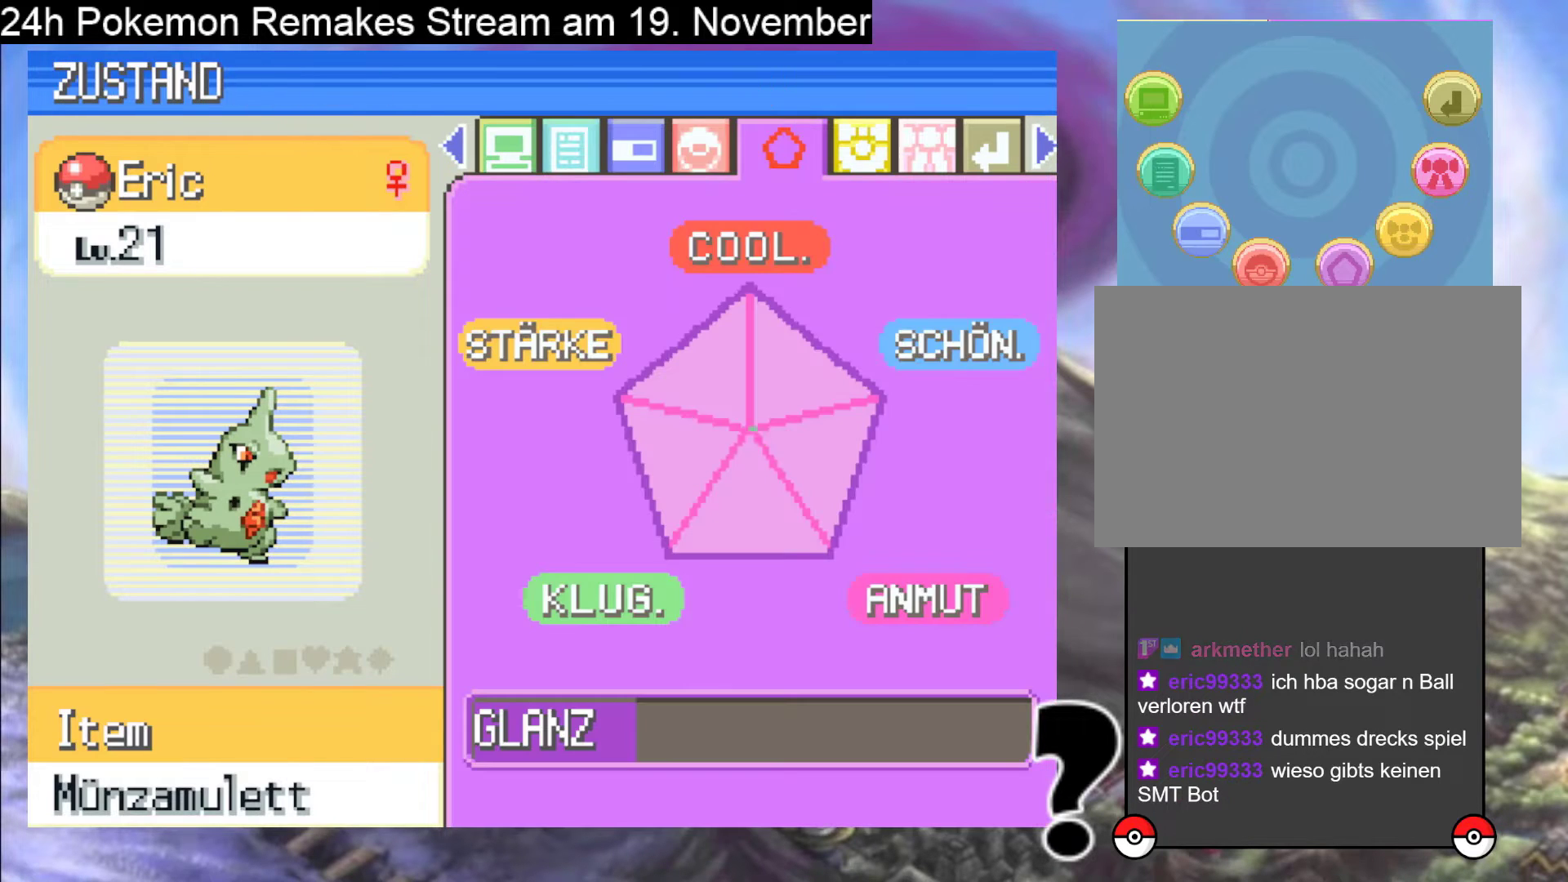
{"buttons": [], "events": [[67, "DPAD_RIGHT", "up"]]}
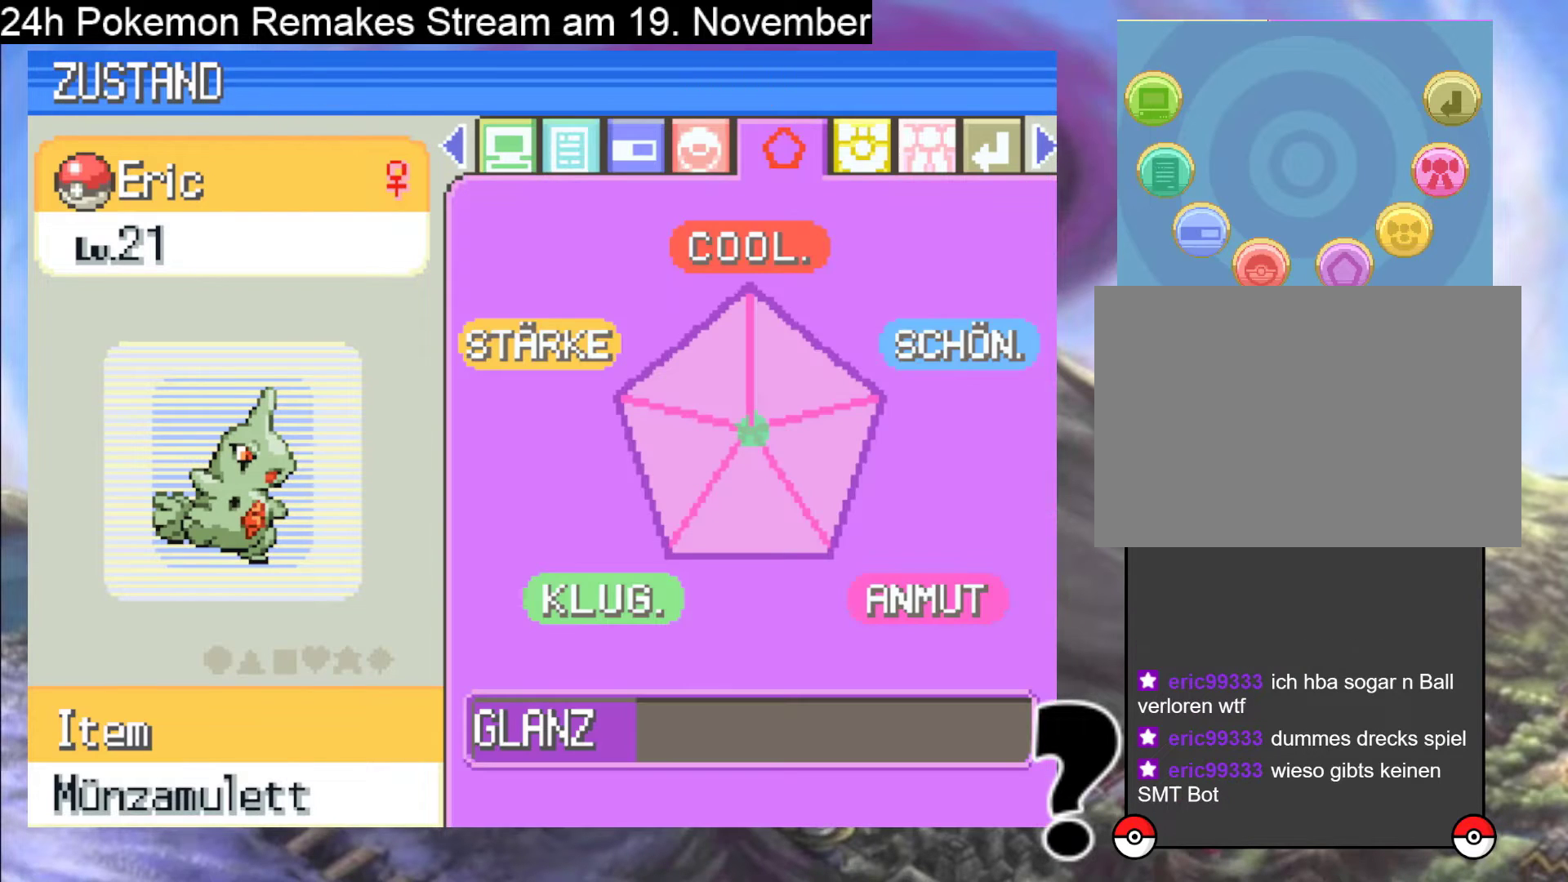
{"buttons": [], "events": [[333, "DPAD_RIGHT", "down"], [400, "DPAD_RIGHT", "up"]]}
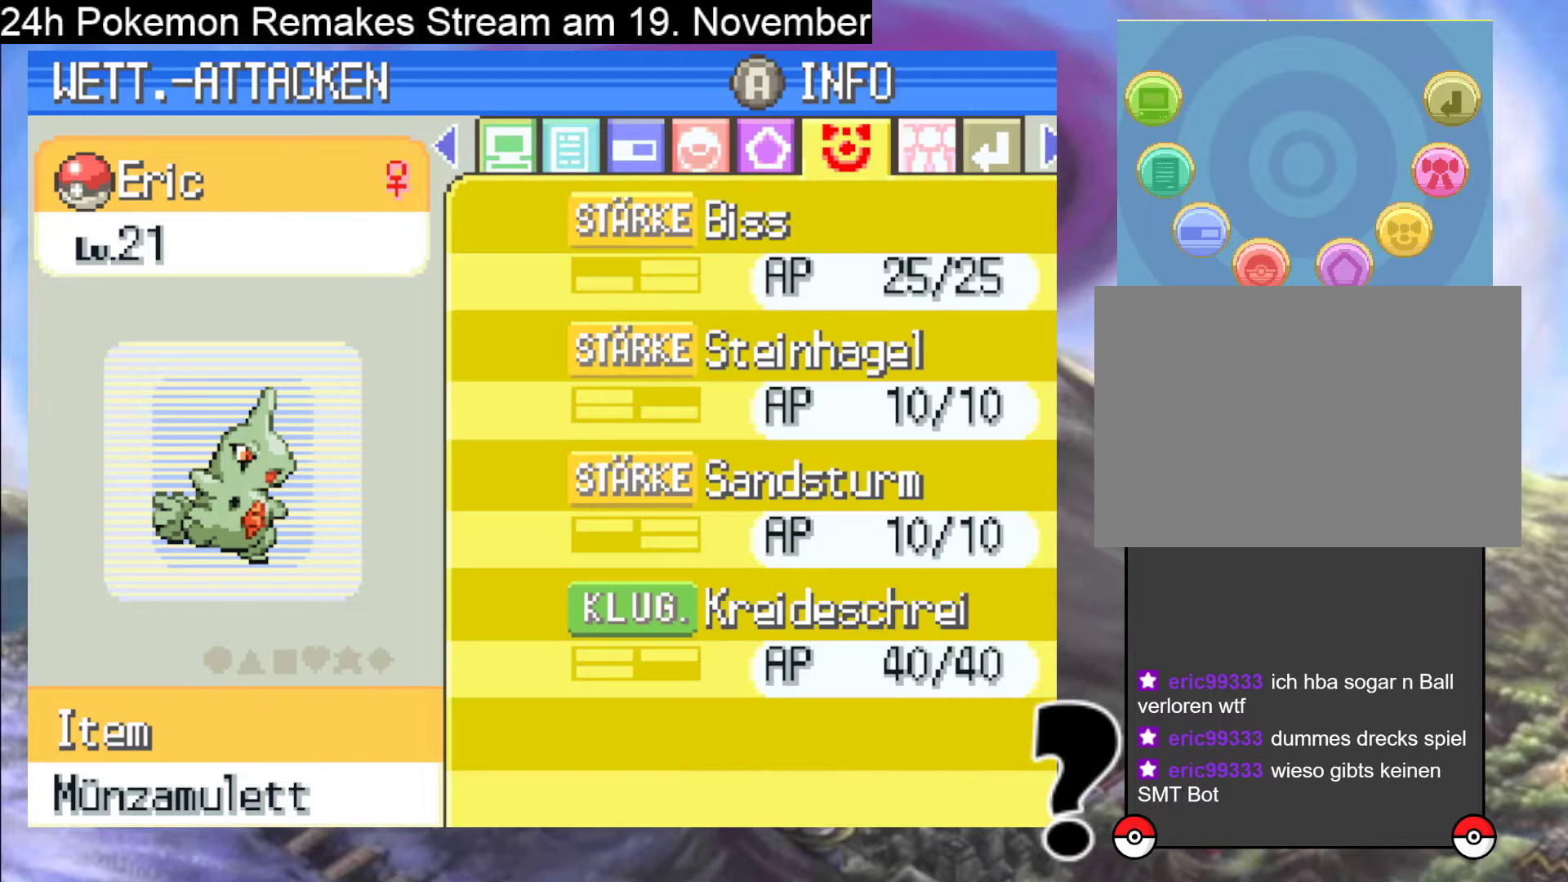
{"buttons": [], "events": []}
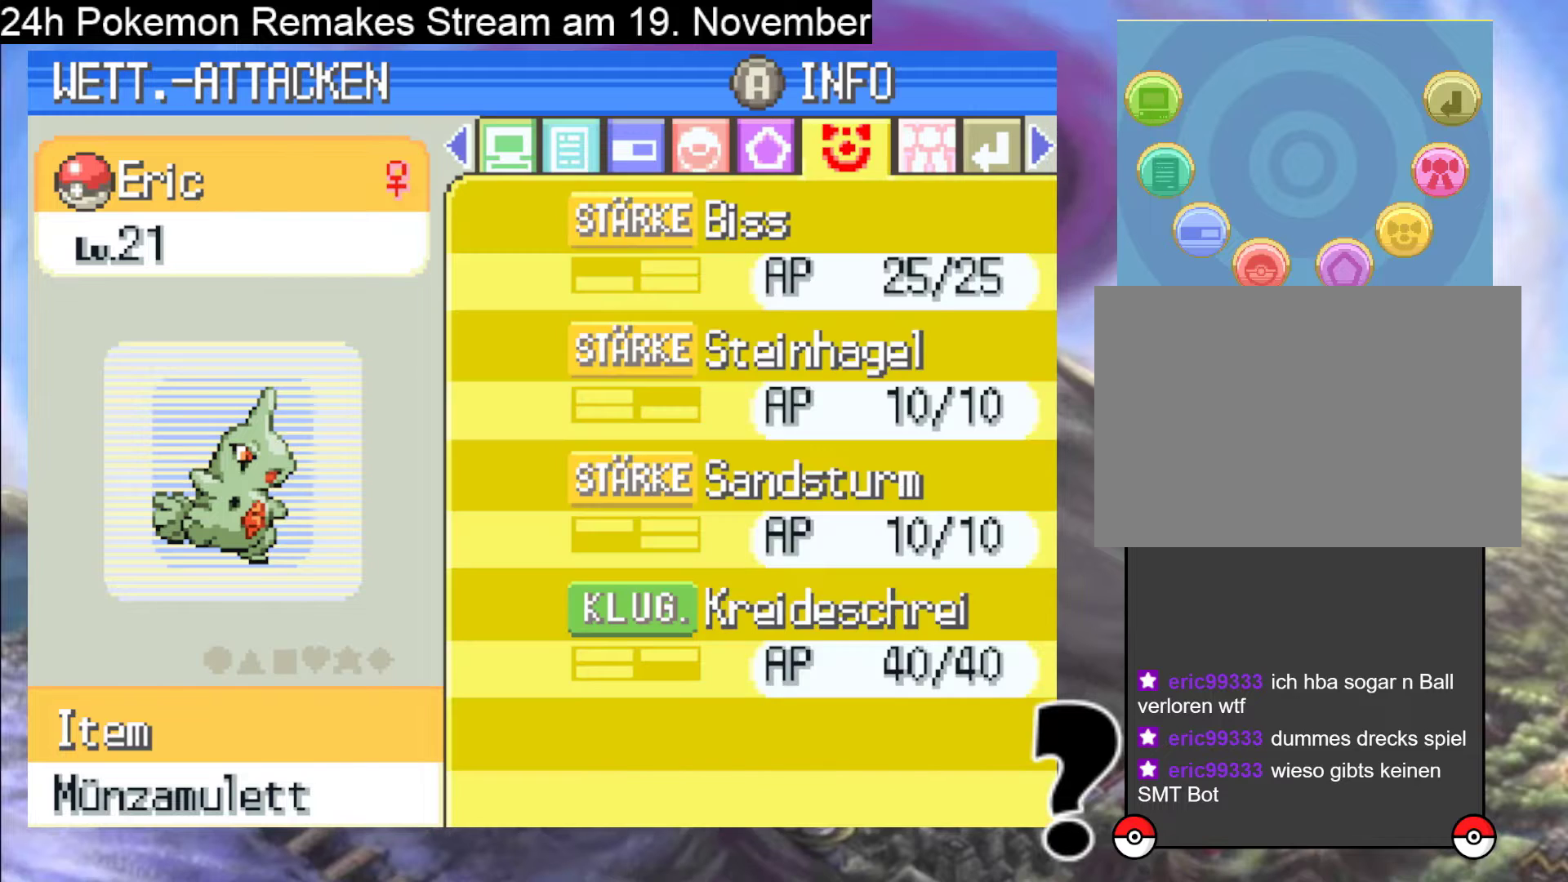
{"buttons": [], "events": []}
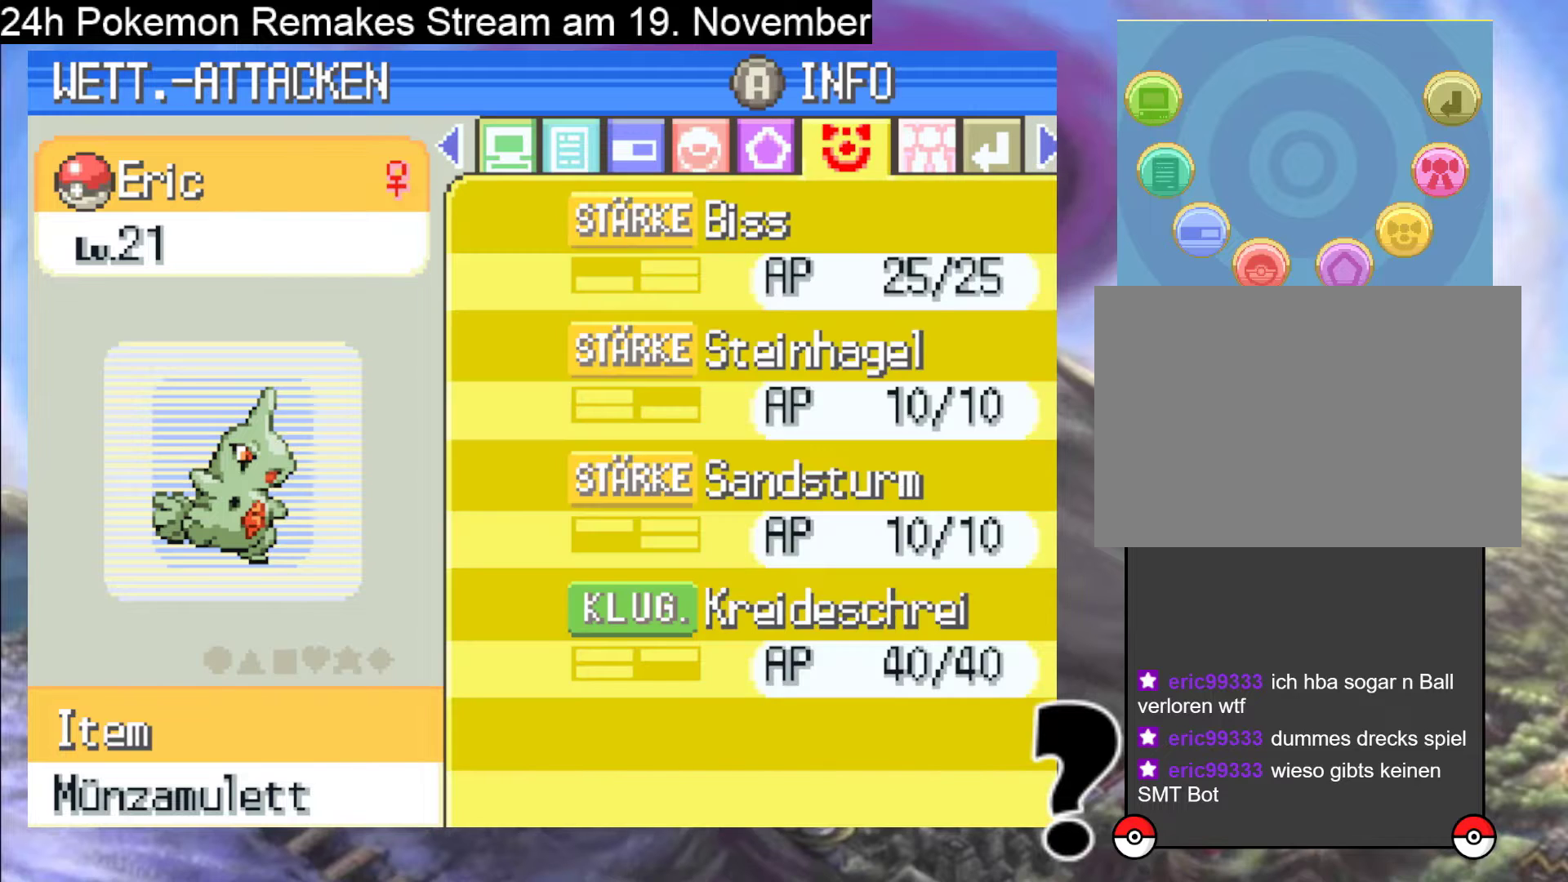
{"buttons": [], "events": []}
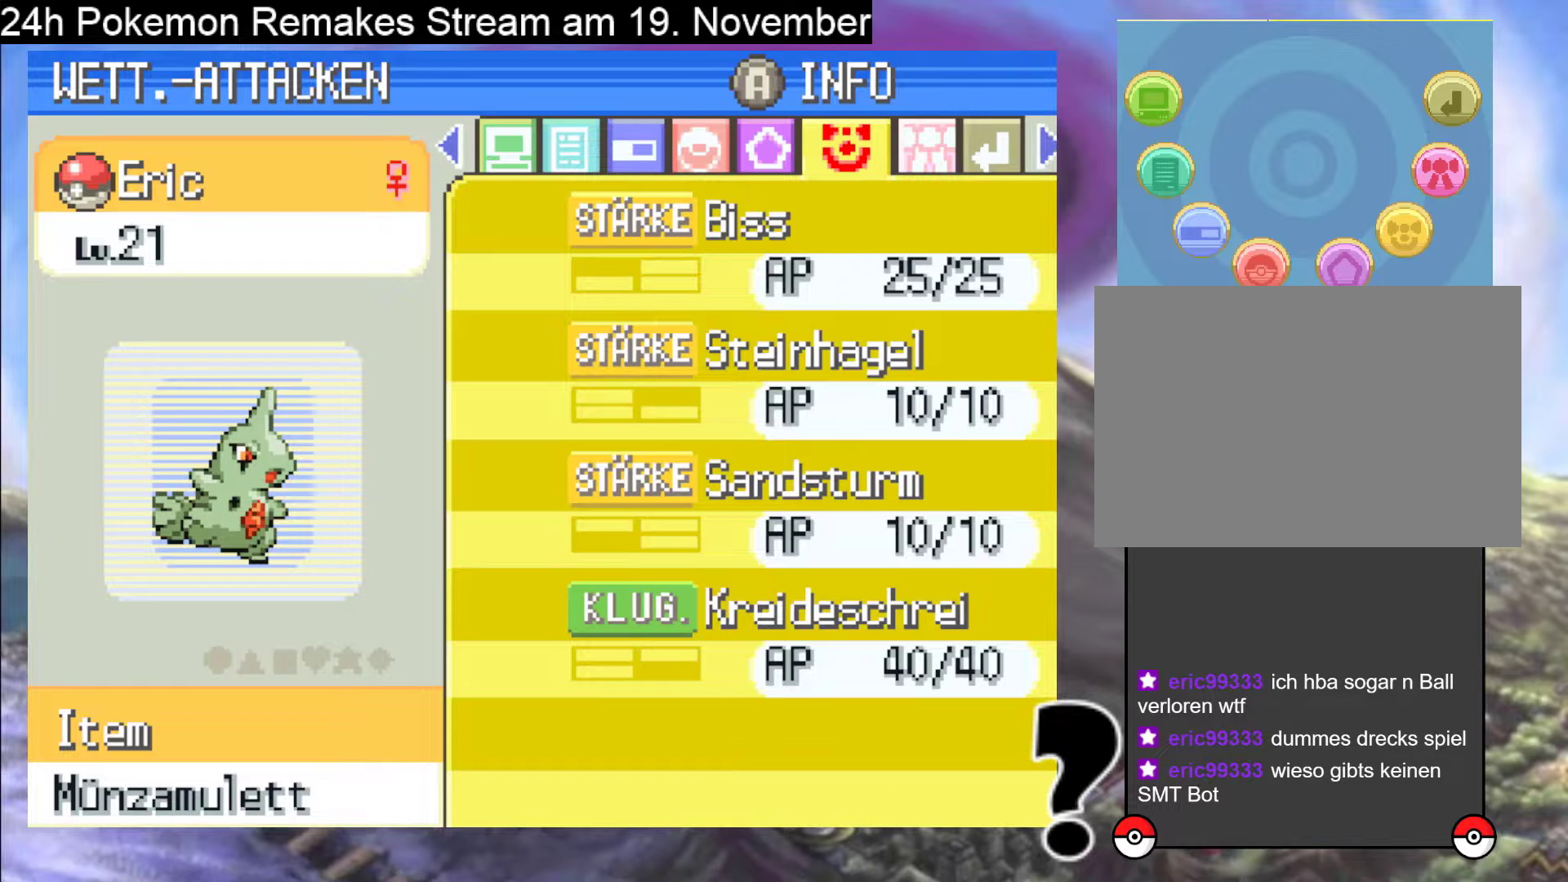
{"buttons": [], "events": [[267, "DPAD_DOWN", "down"], [433, "DPAD_DOWN", "up"]]}
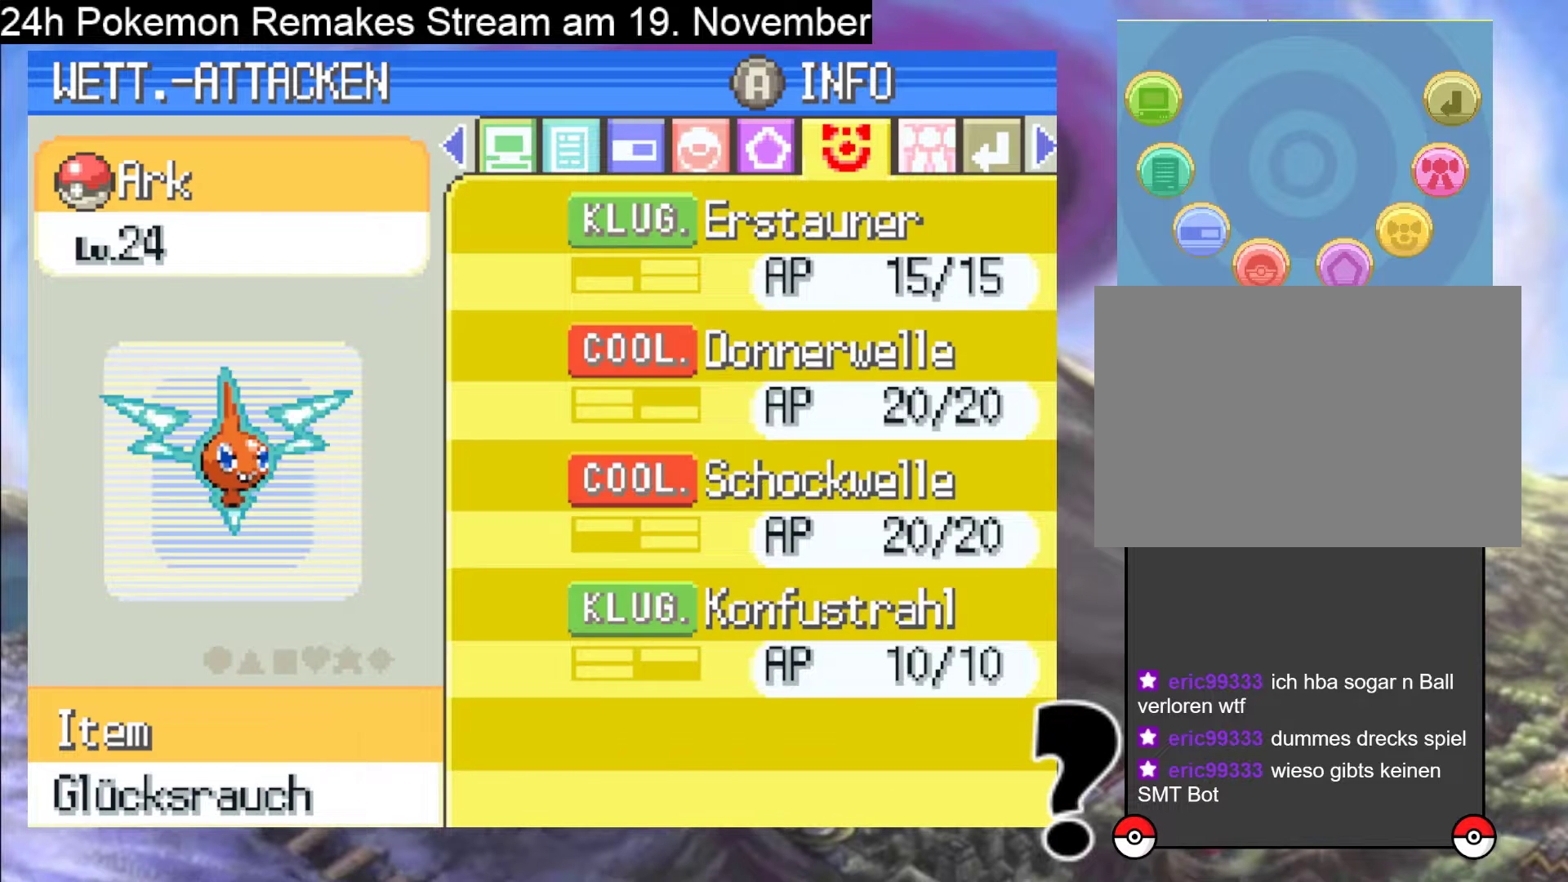
{"buttons": [], "events": []}
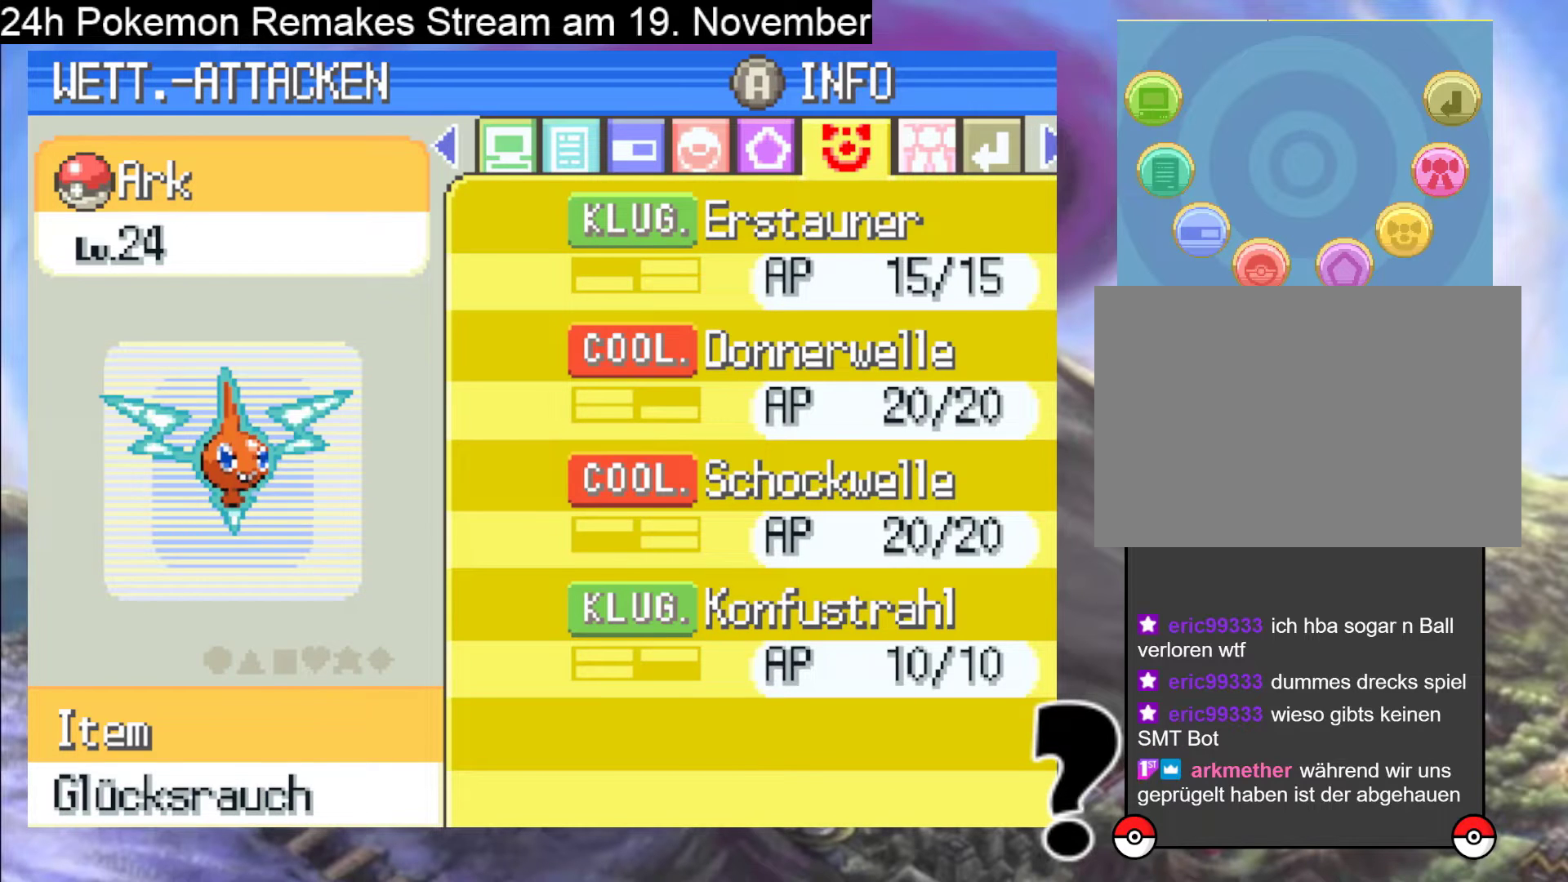
{"buttons": [], "events": [[267, "DPAD_DOWN", "down"], [433, "DPAD_DOWN", "up"]]}
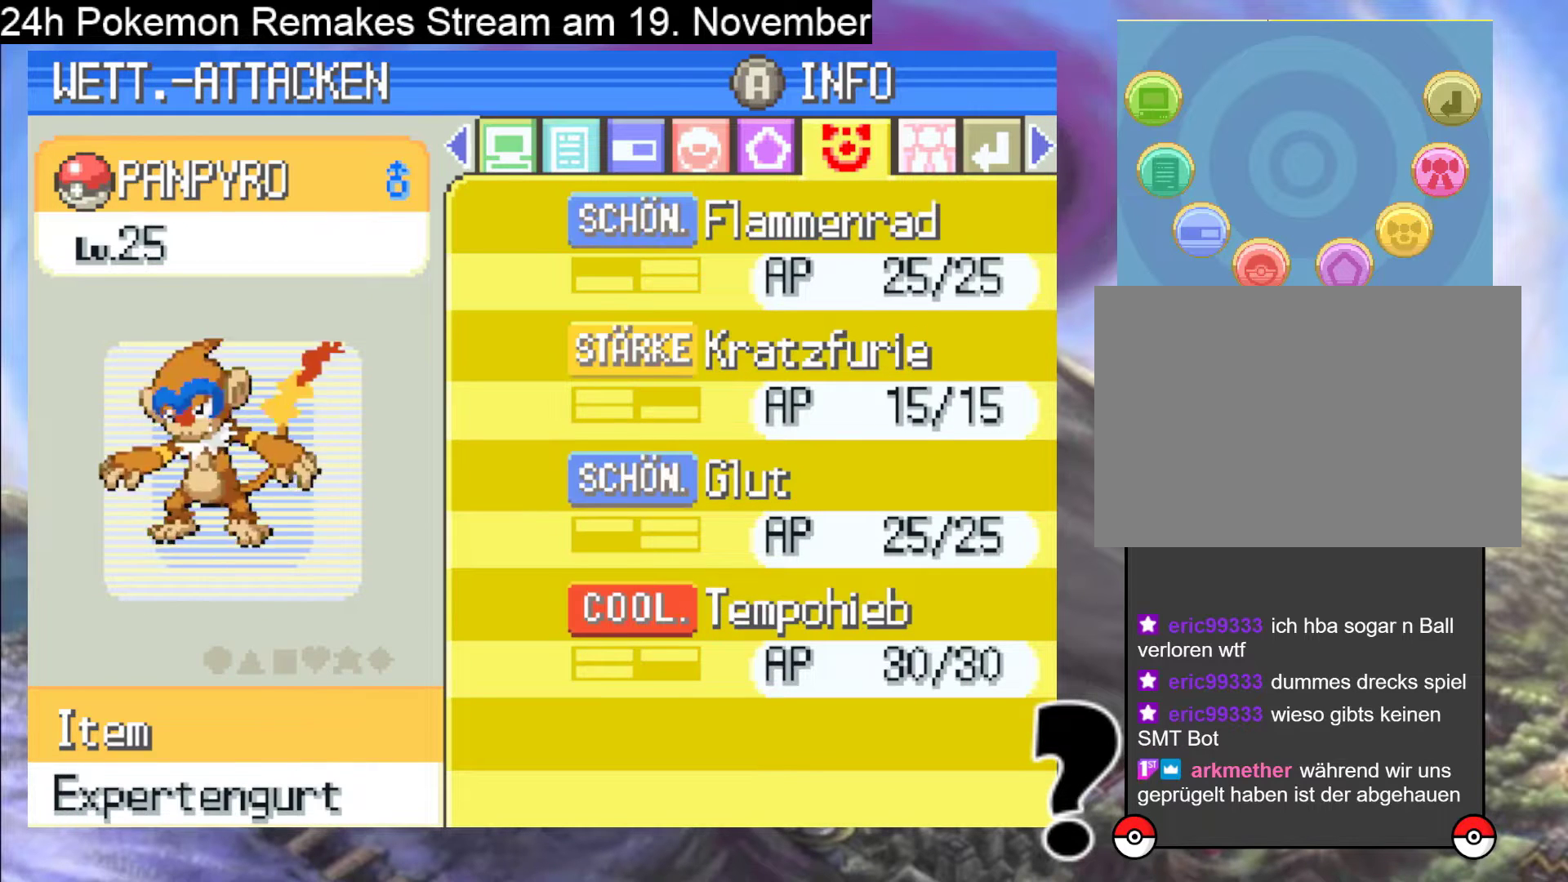
{"buttons": [], "events": []}
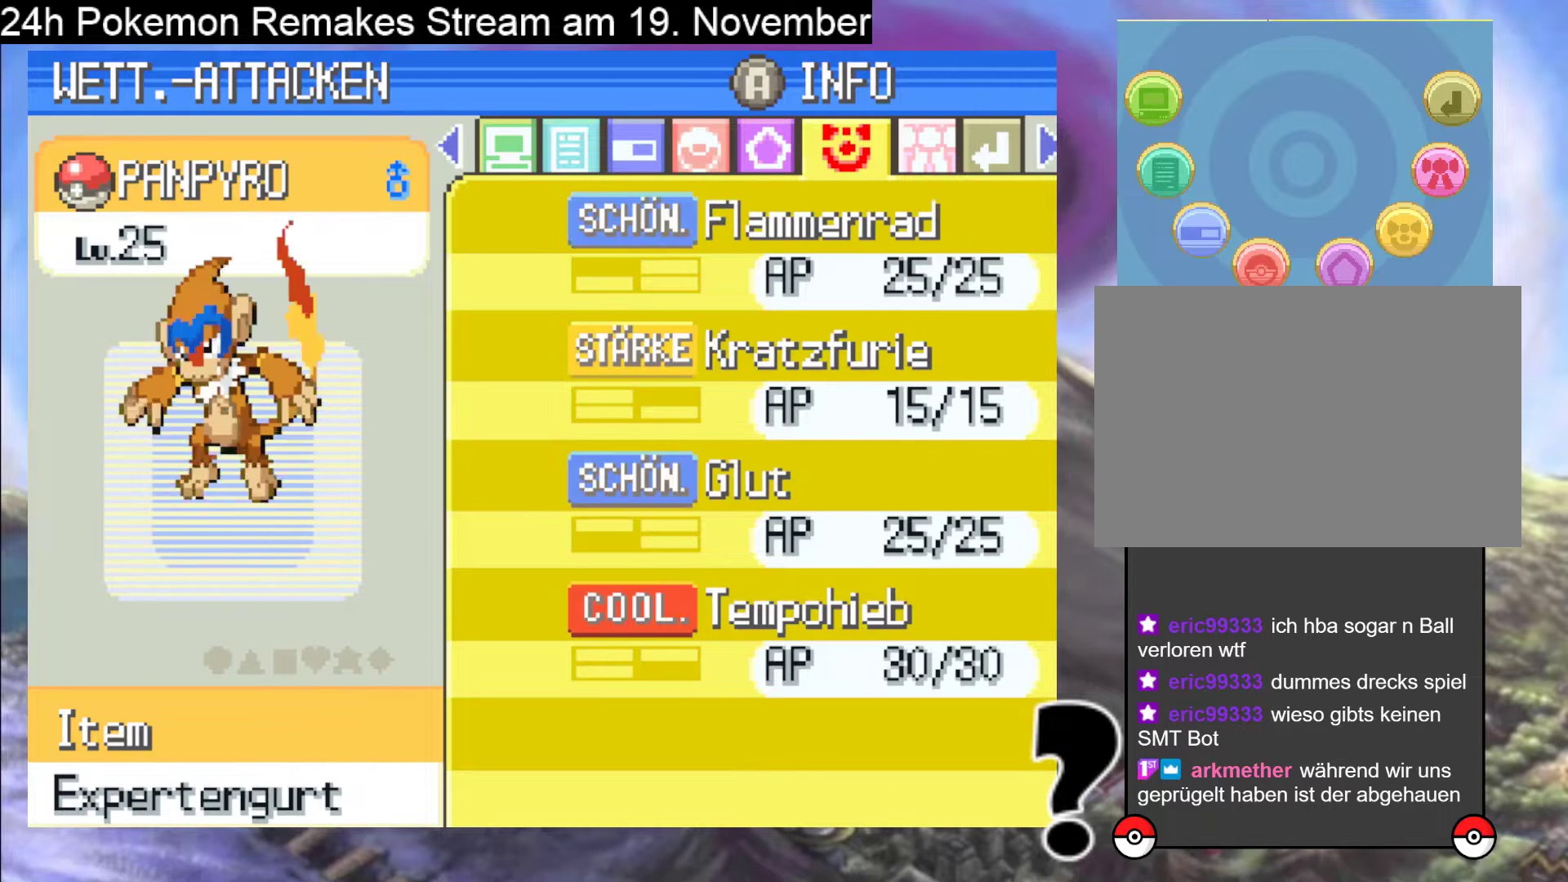
{"buttons": [], "events": [[167, "DPAD_DOWN", "down"], [333, "DPAD_DOWN", "up"]]}